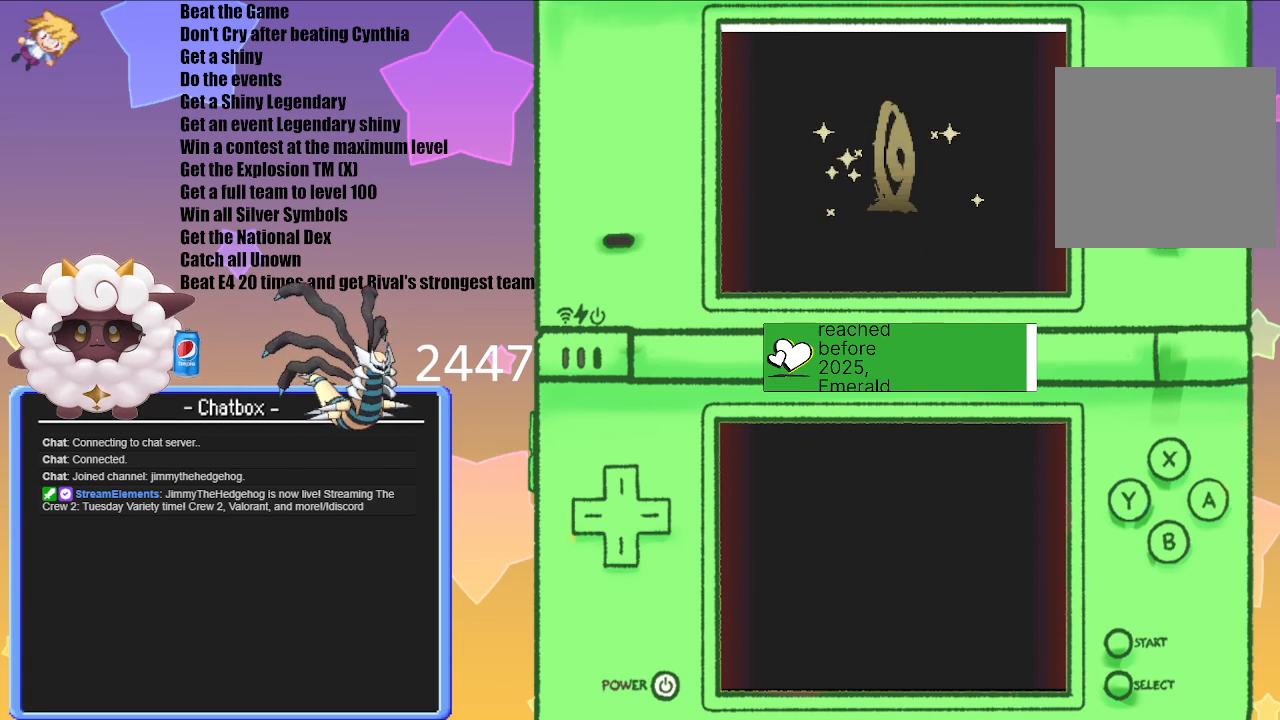
Gameplay with a controller (Nintendo layout); each line is a JSON object with the inputs held at the frame after it. "events" lists button and stick changes between this image and that frame as [ms after this image, input, new state], when the widget could be followed in between. Not read: L3 R3.
{"buttons": [], "left_stick": "center", "right_stick": "center", "events": [[267, "A", "down"], [383, "A", "up"]]}
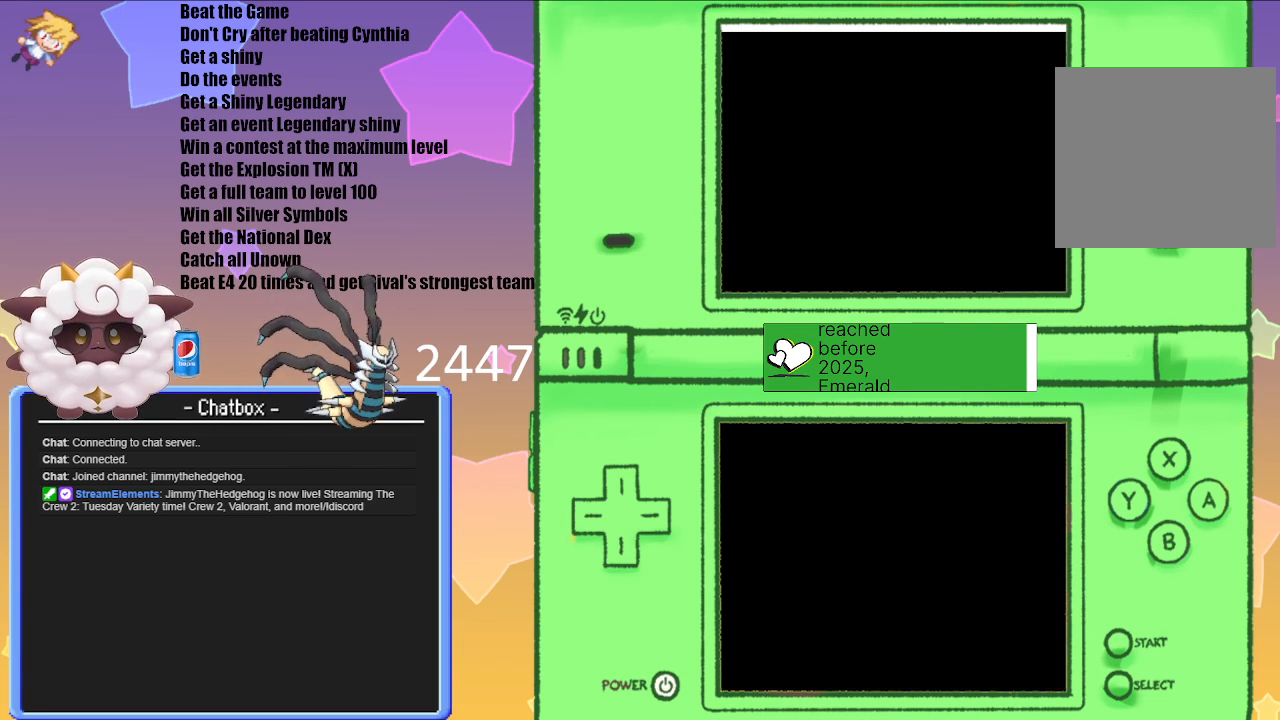
{"buttons": [], "left_stick": "center", "right_stick": "center", "events": []}
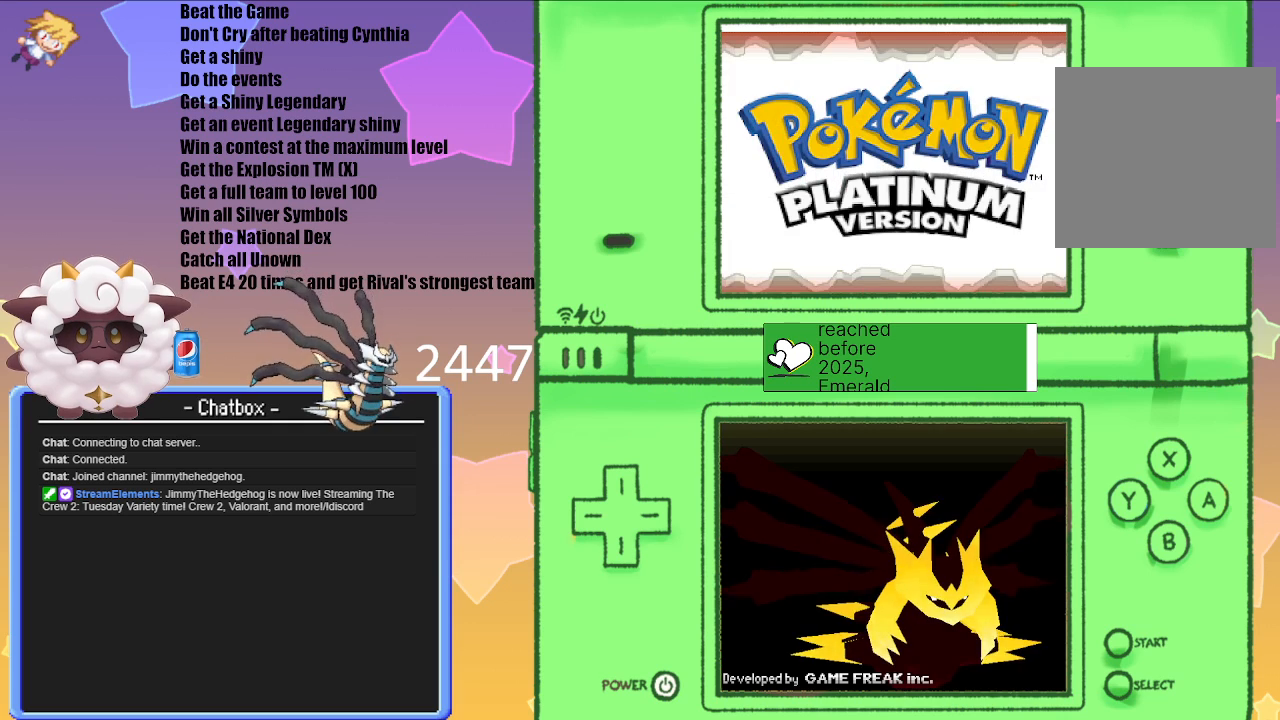
{"buttons": [], "left_stick": "center", "right_stick": "center", "events": []}
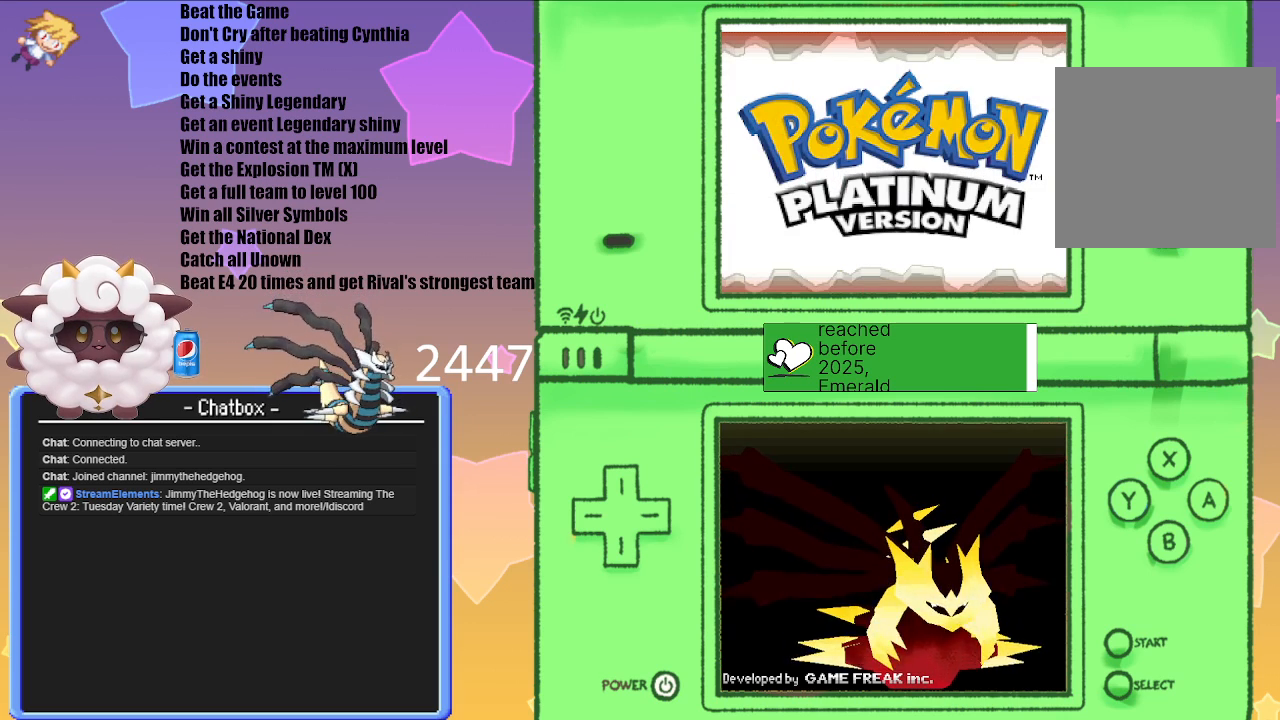
{"buttons": [], "left_stick": "center", "right_stick": "center", "events": [[33, "A", "down"], [200, "A", "up"]]}
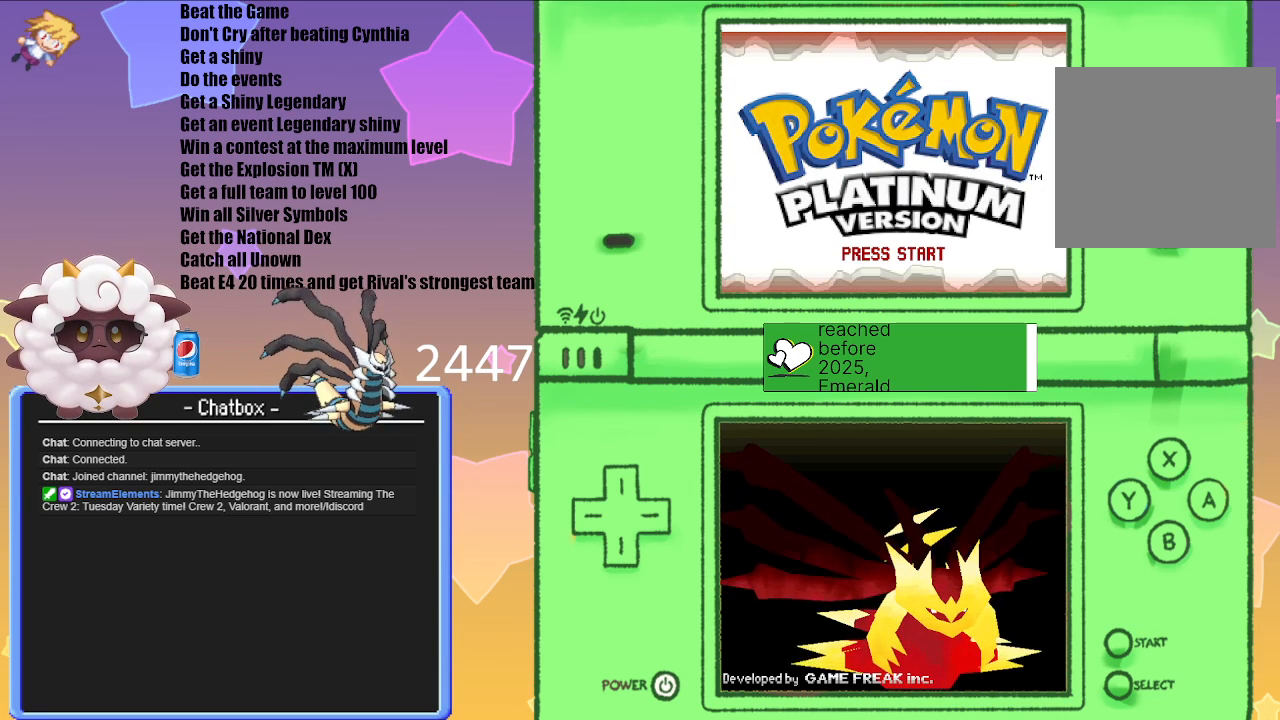
{"buttons": [], "left_stick": "center", "right_stick": "center", "events": []}
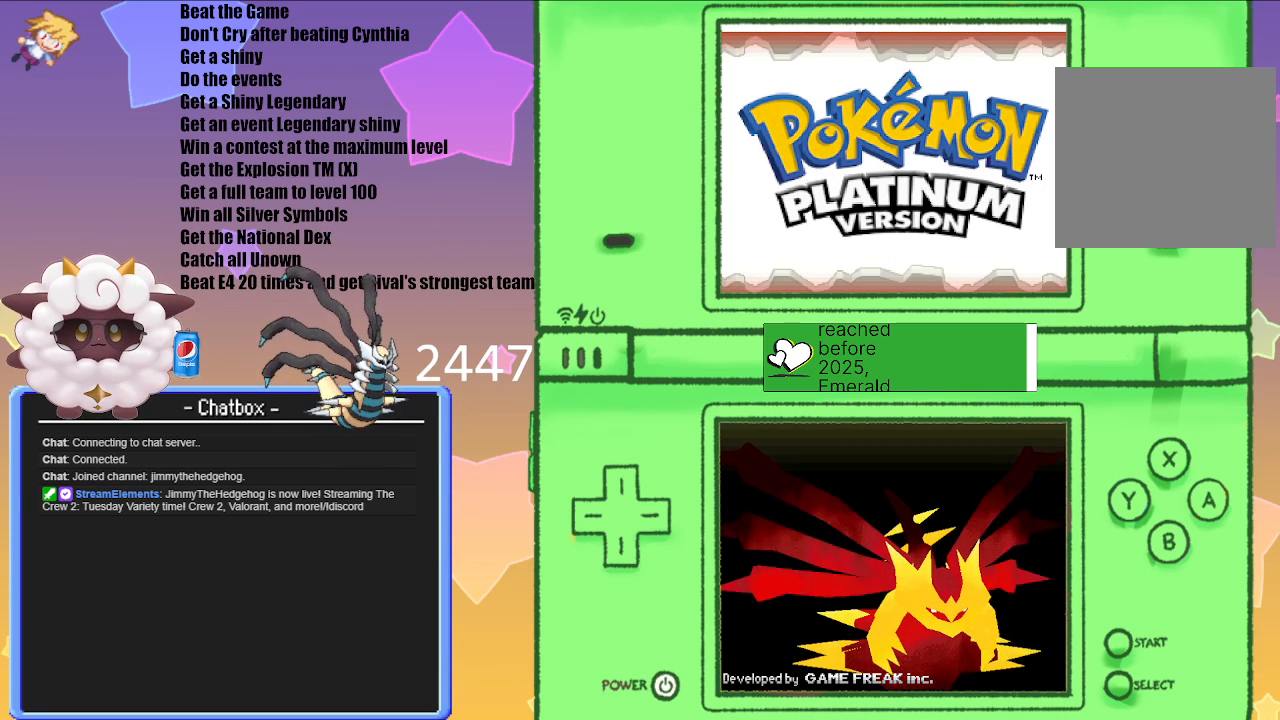
{"buttons": [], "left_stick": "center", "right_stick": "center", "events": []}
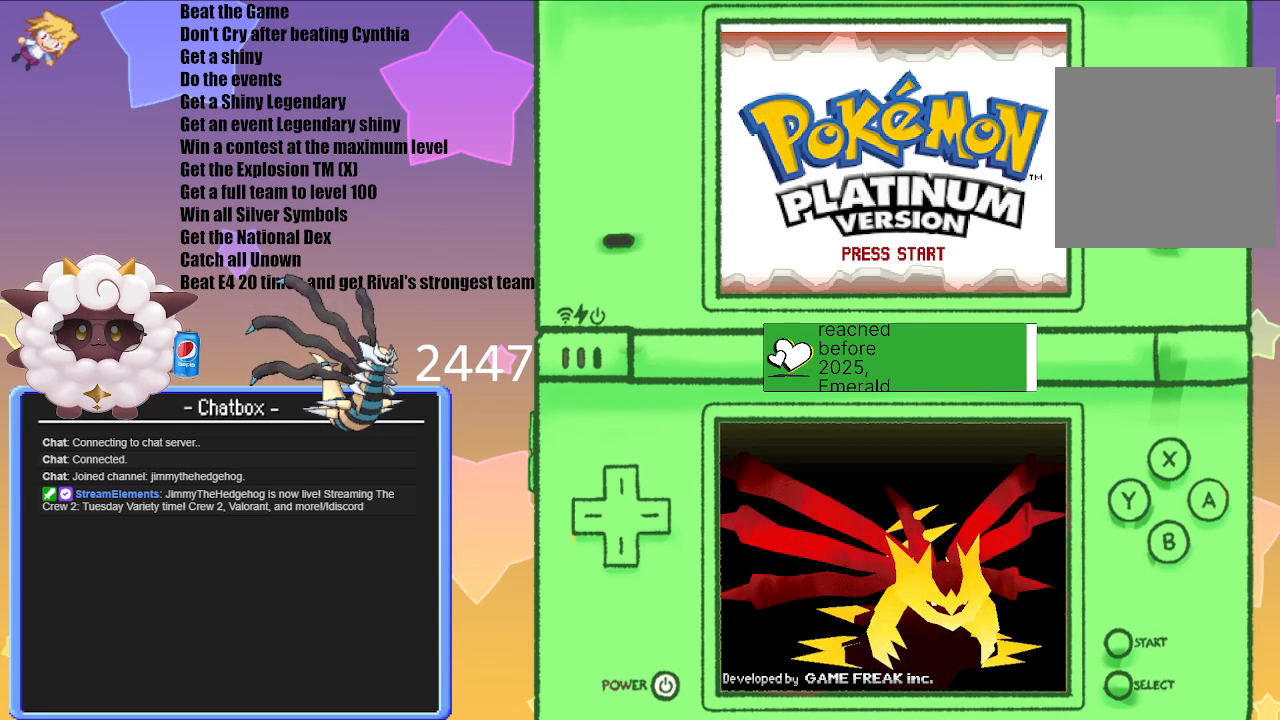
{"buttons": [], "left_stick": "center", "right_stick": "center", "events": [[67, "A", "down"], [267, "A", "up"]]}
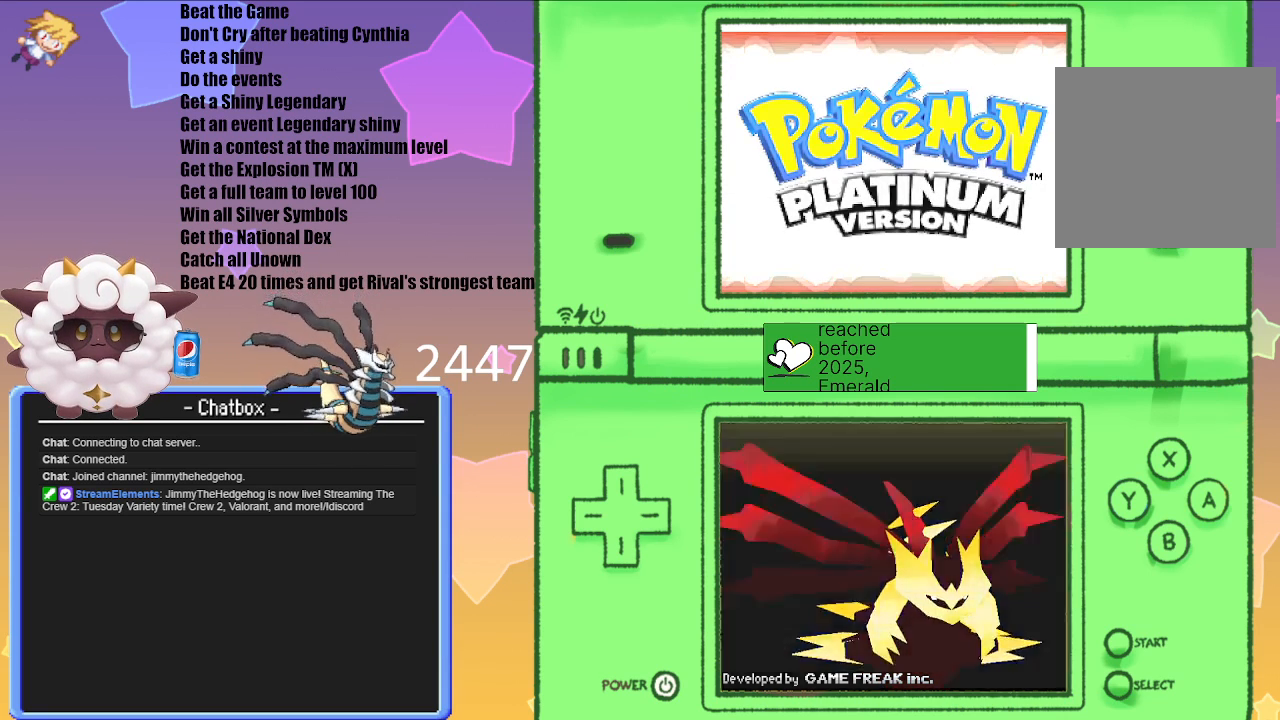
{"buttons": [], "left_stick": "center", "right_stick": "center", "events": []}
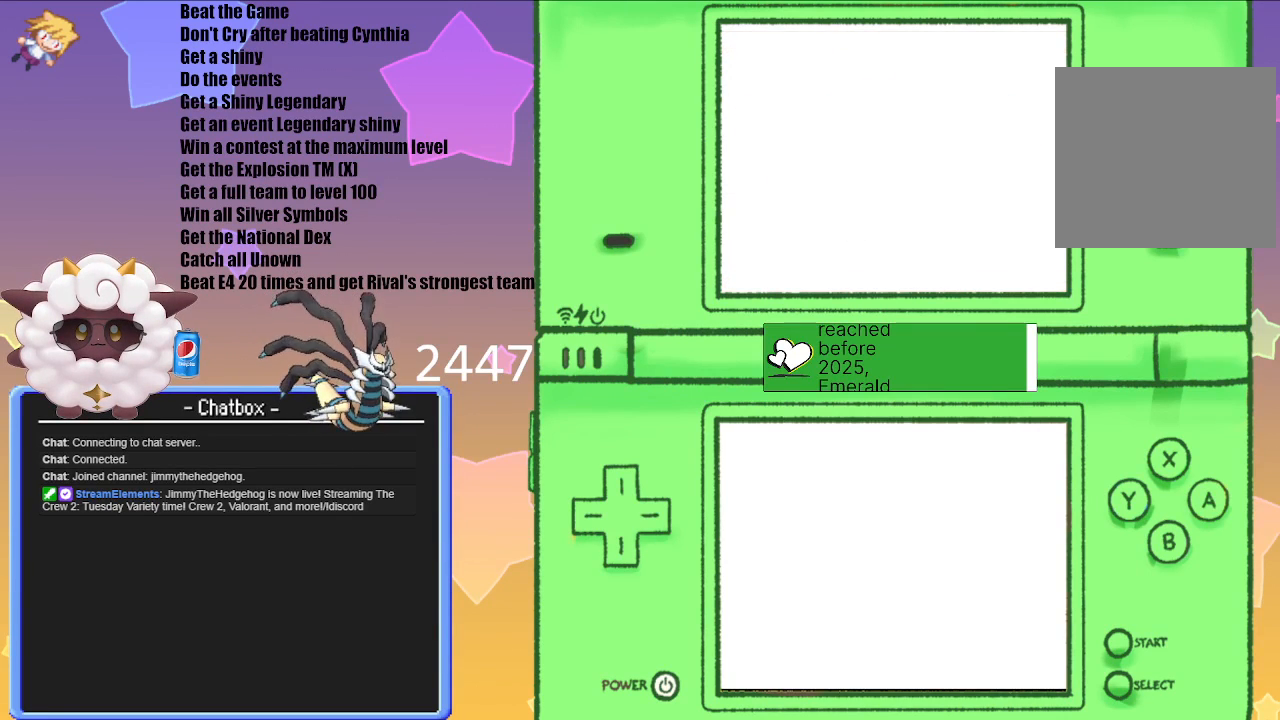
{"buttons": [], "left_stick": "center", "right_stick": "center", "events": []}
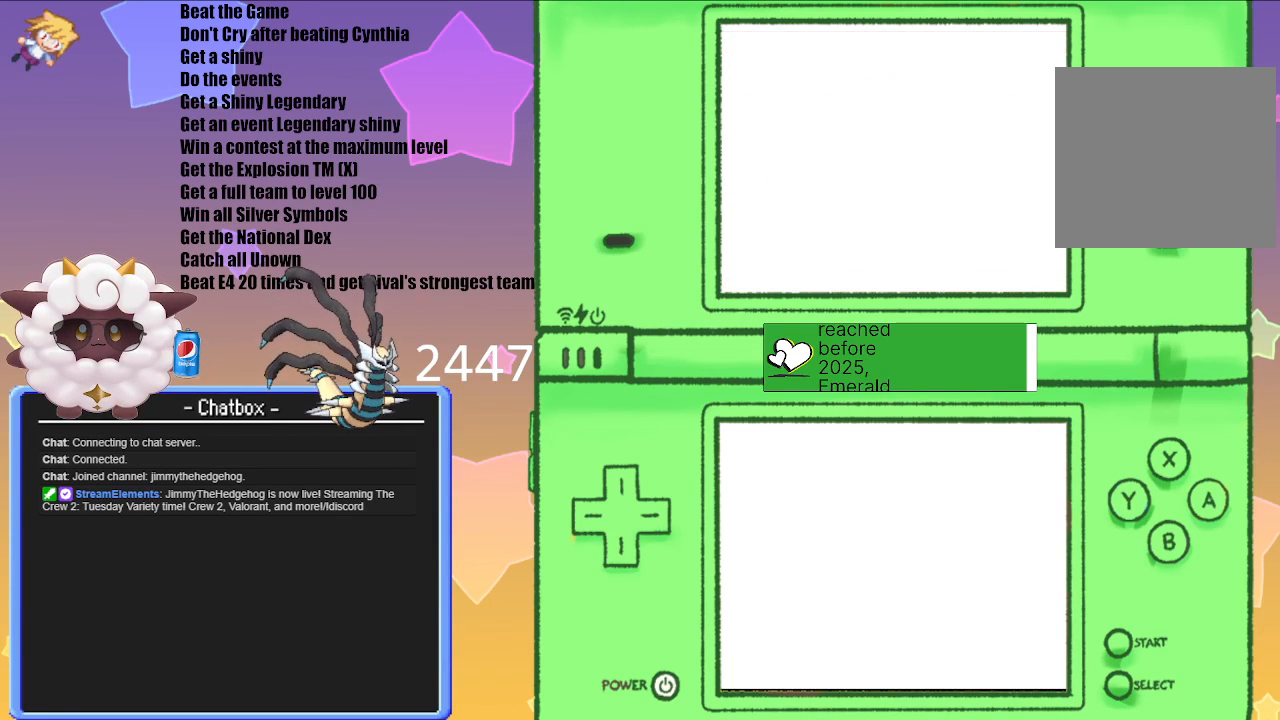
{"buttons": [], "left_stick": "center", "right_stick": "center", "events": []}
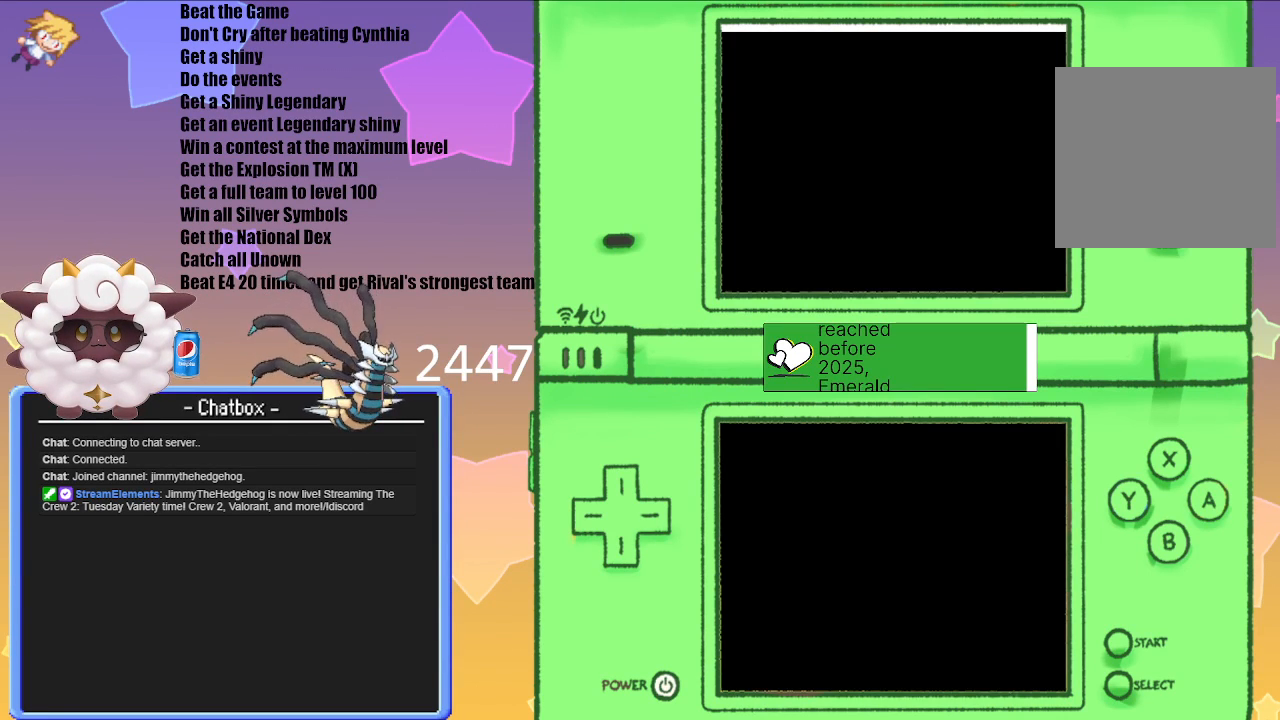
{"buttons": [], "left_stick": "center", "right_stick": "center", "events": []}
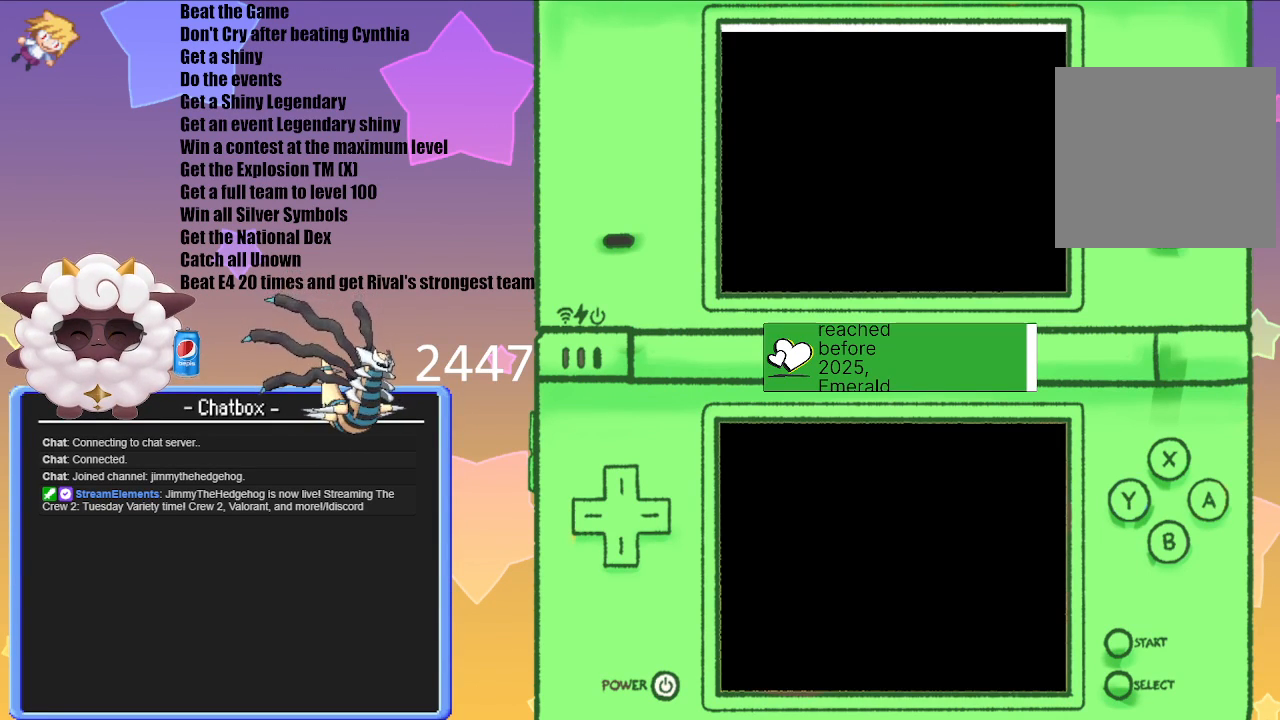
{"buttons": [], "left_stick": "center", "right_stick": "center", "events": []}
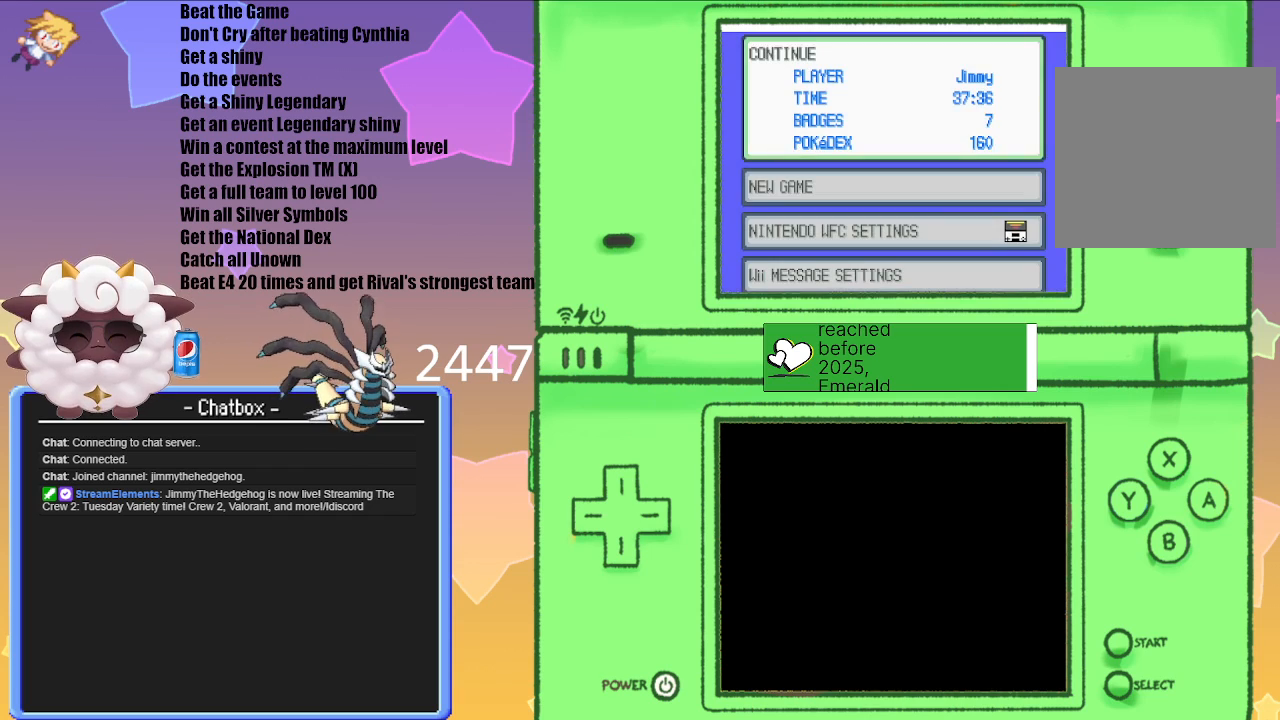
{"buttons": [], "left_stick": "center", "right_stick": "center", "events": []}
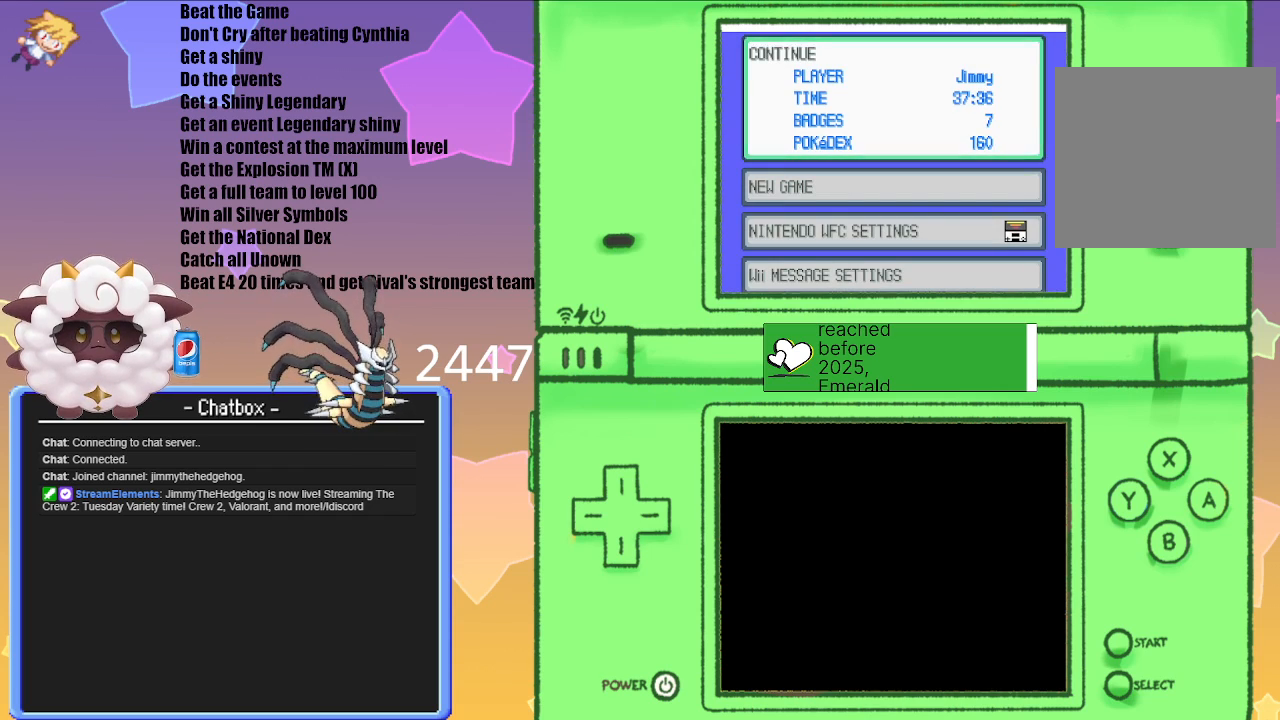
{"buttons": [], "left_stick": "center", "right_stick": "center", "events": []}
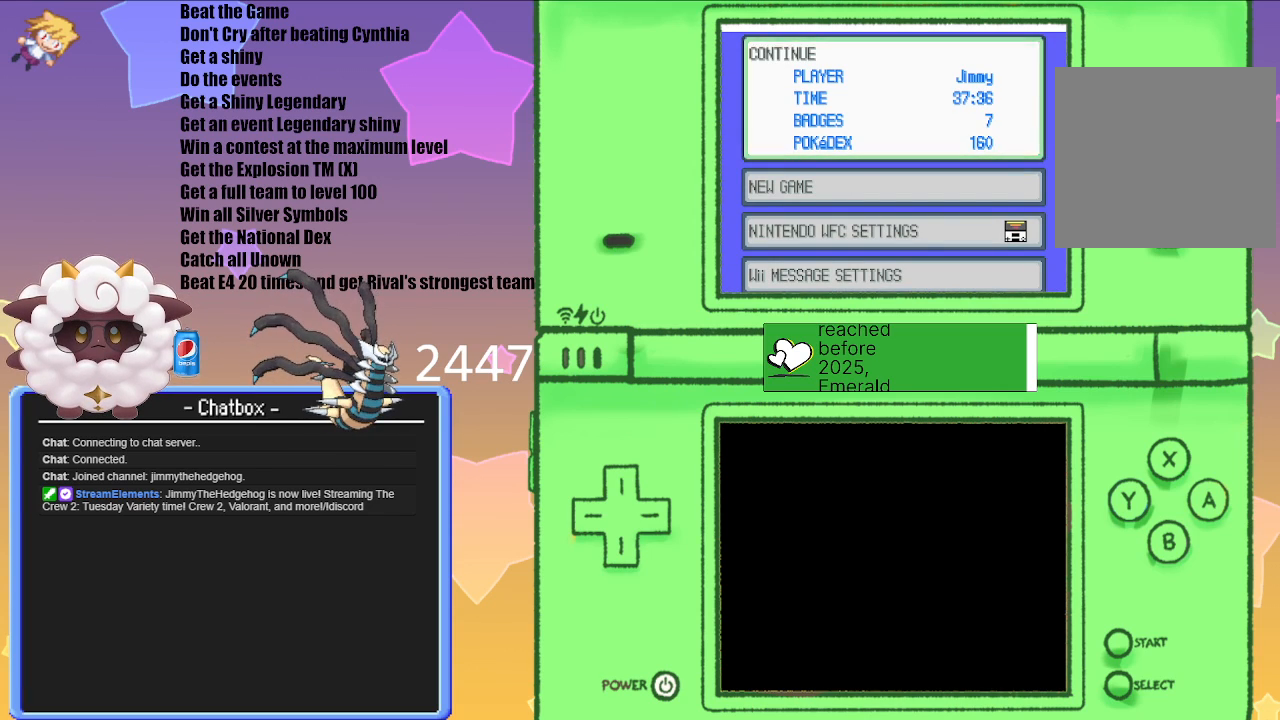
{"buttons": [], "left_stick": "center", "right_stick": "center", "events": []}
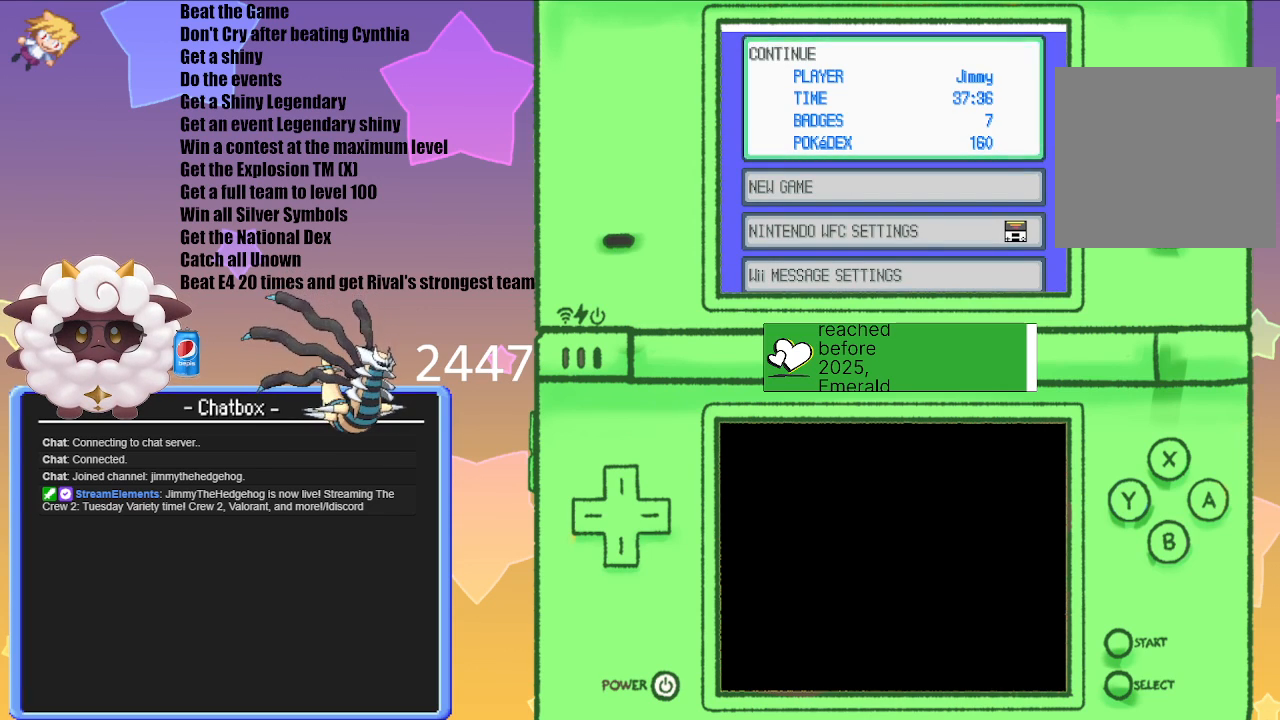
{"buttons": [], "left_stick": "center", "right_stick": "center", "events": []}
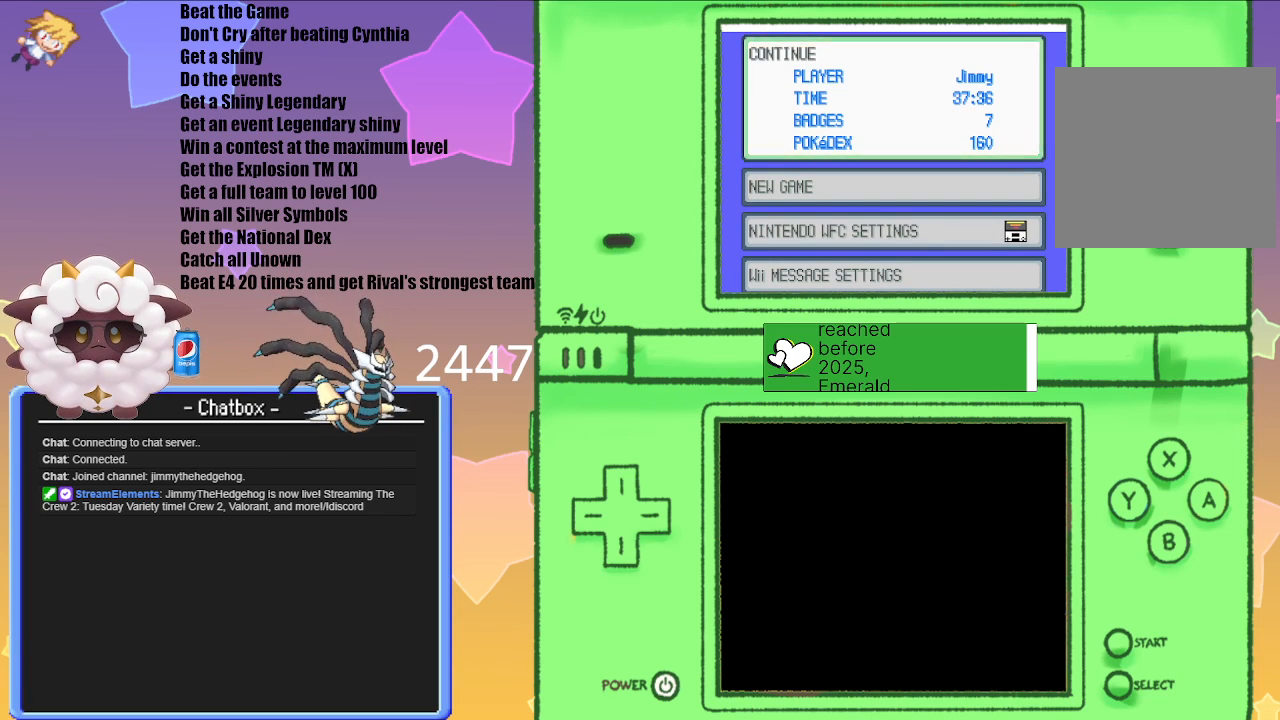
{"buttons": [], "left_stick": "center", "right_stick": "center", "events": []}
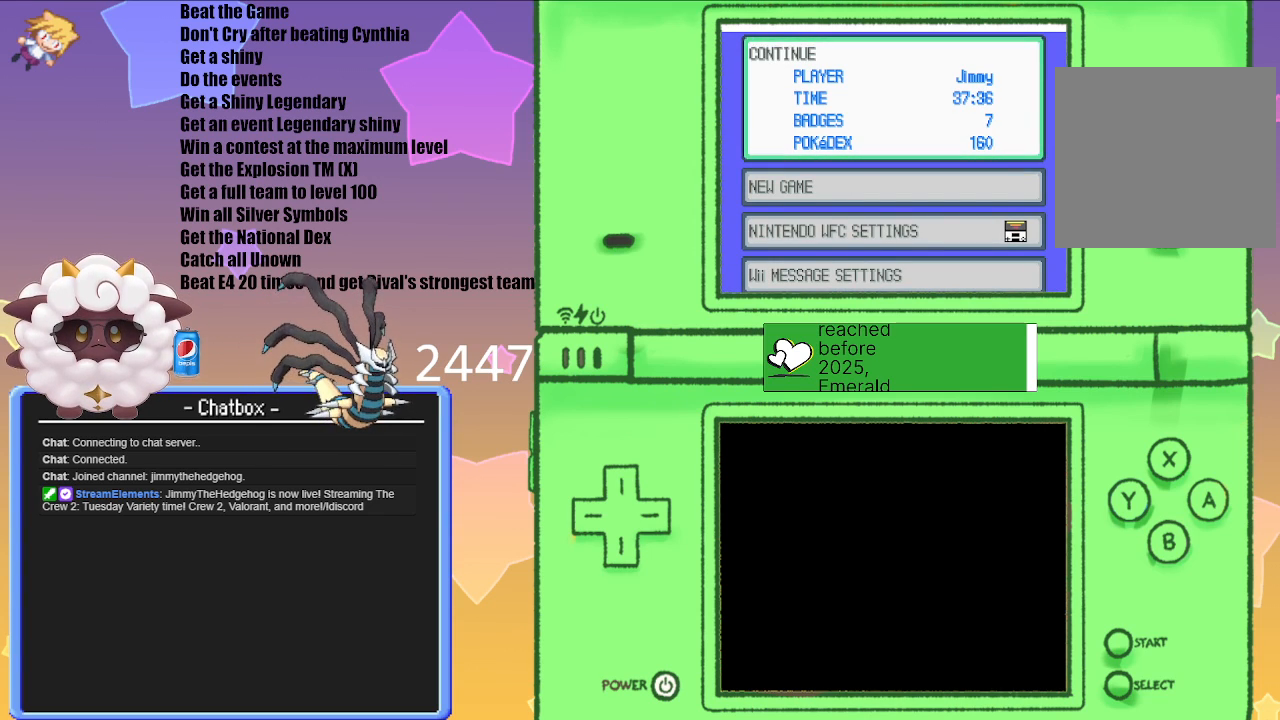
{"buttons": ["A"], "left_stick": "center", "right_stick": "center", "events": [[417, "A", "down"]]}
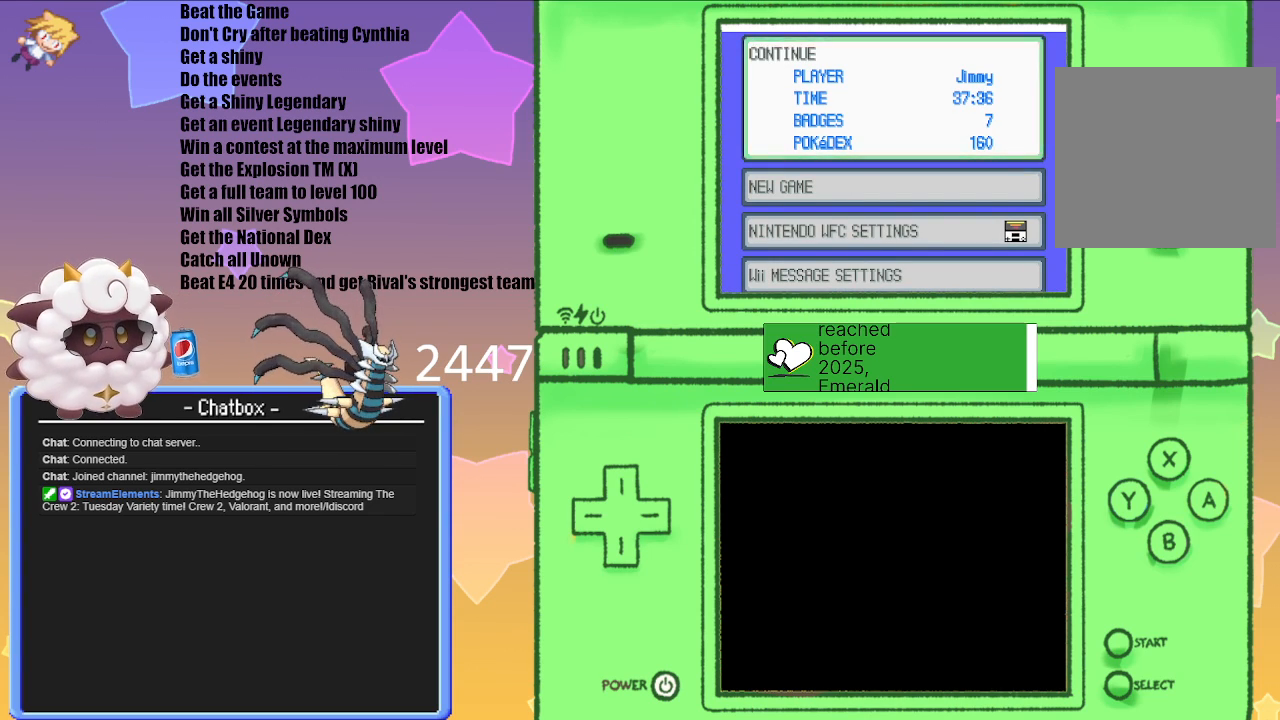
{"buttons": [], "left_stick": "center", "right_stick": "center", "events": [[117, "A", "up"]]}
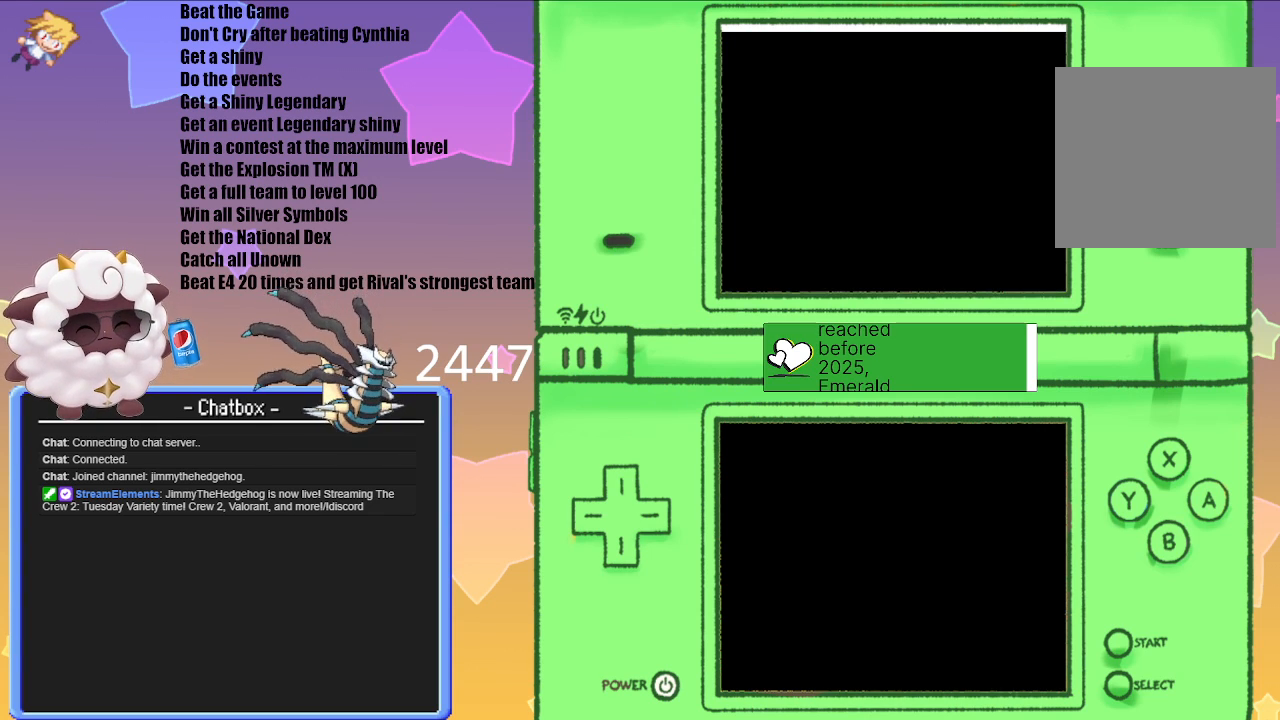
{"buttons": [], "left_stick": "center", "right_stick": "center", "events": []}
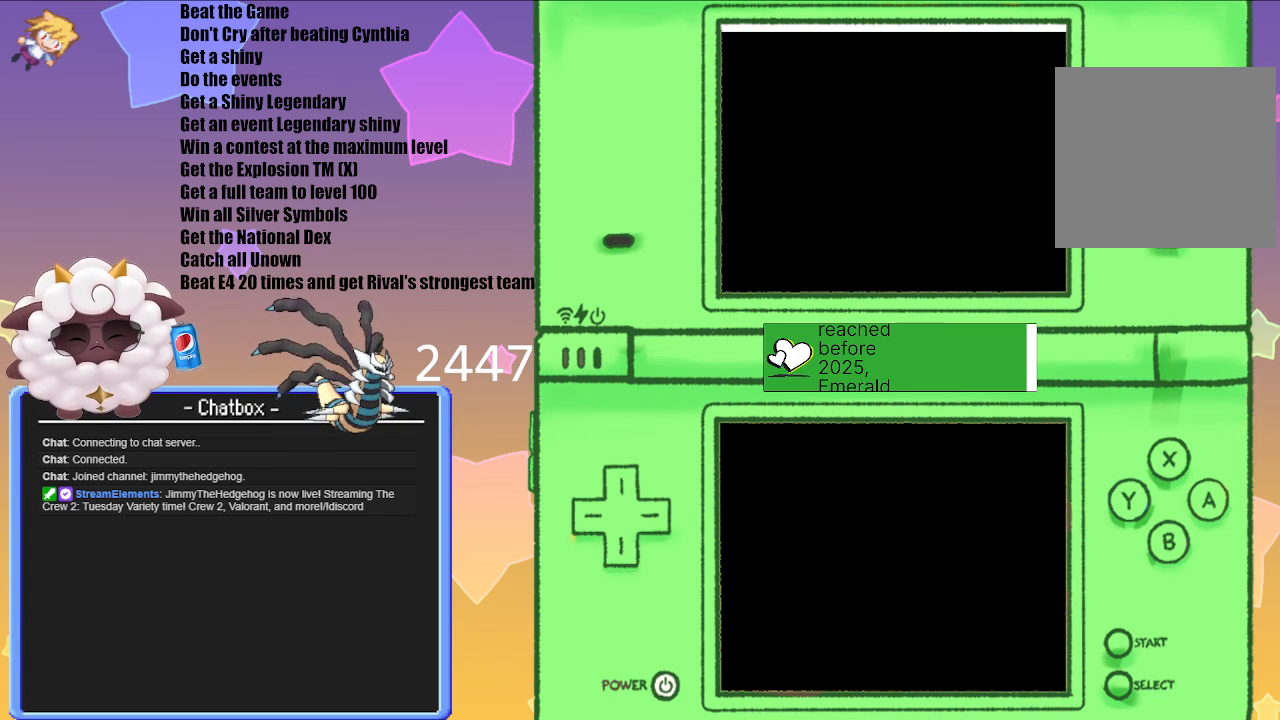
{"buttons": [], "left_stick": "center", "right_stick": "center", "events": []}
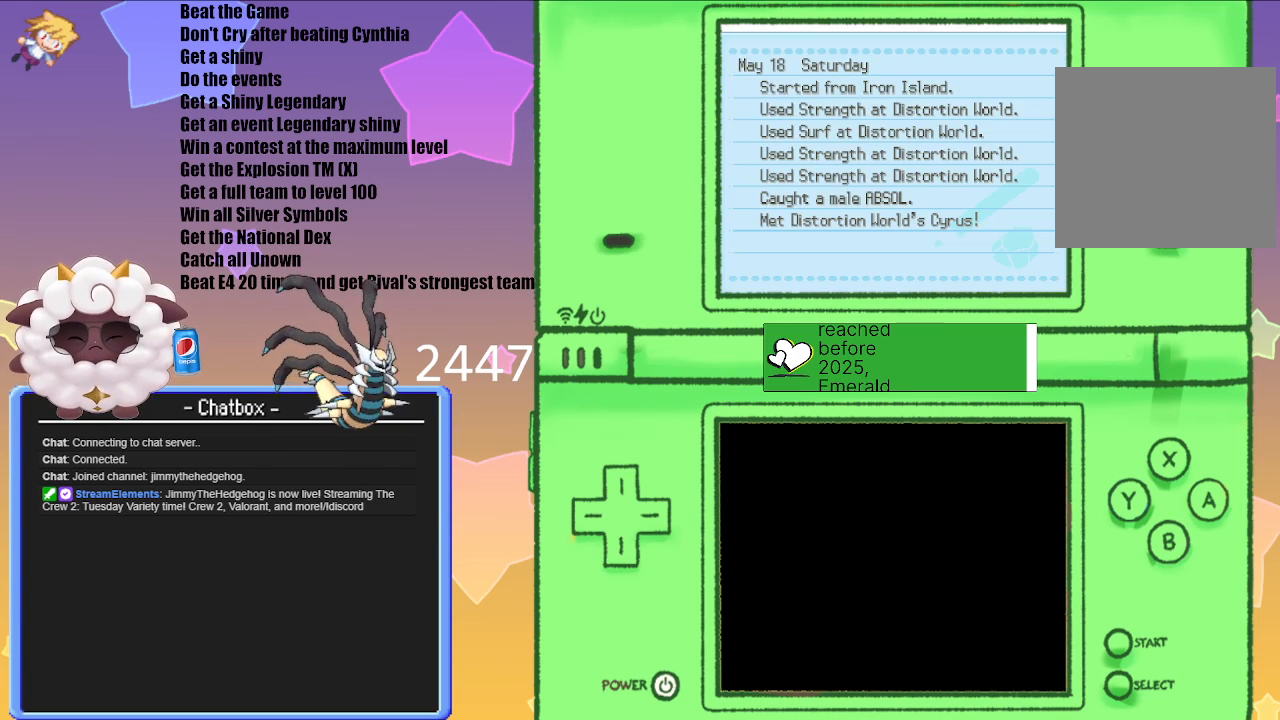
{"buttons": [], "left_stick": "center", "right_stick": "center", "events": []}
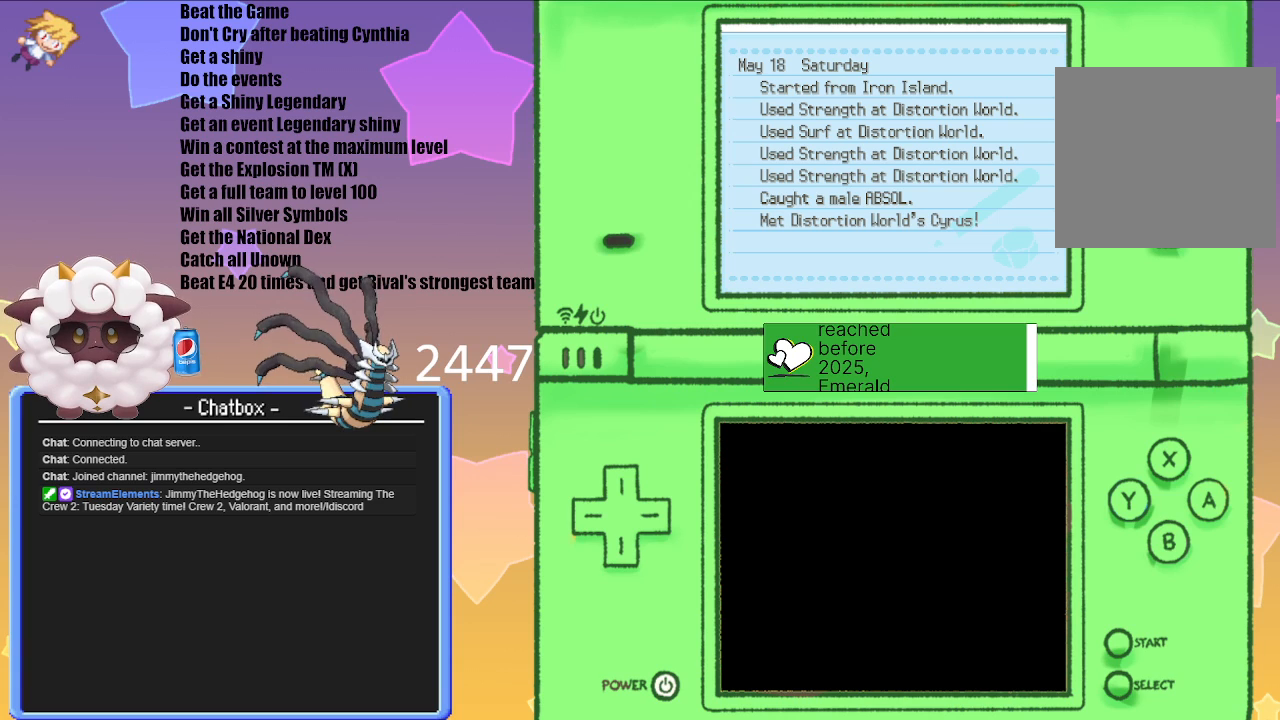
{"buttons": ["B"], "left_stick": "center", "right_stick": "center", "events": [[383, "B", "down"]]}
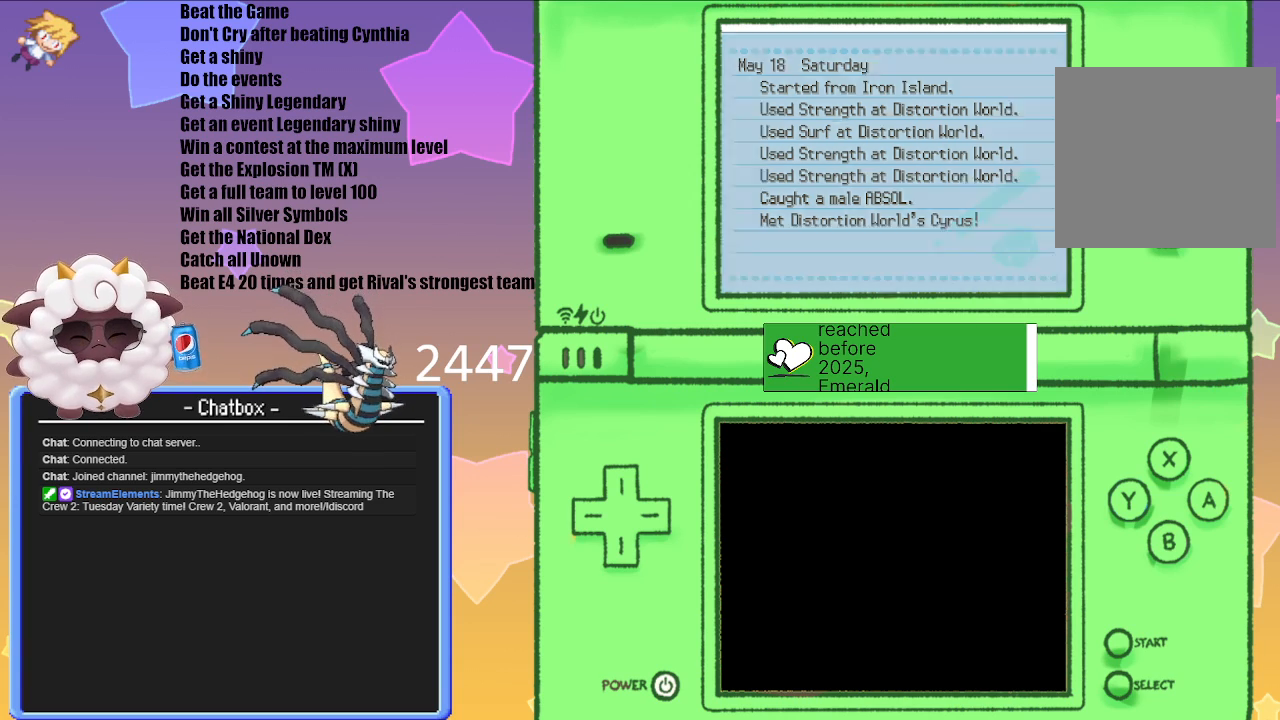
{"buttons": [], "left_stick": "center", "right_stick": "center", "events": [[50, "B", "up"]]}
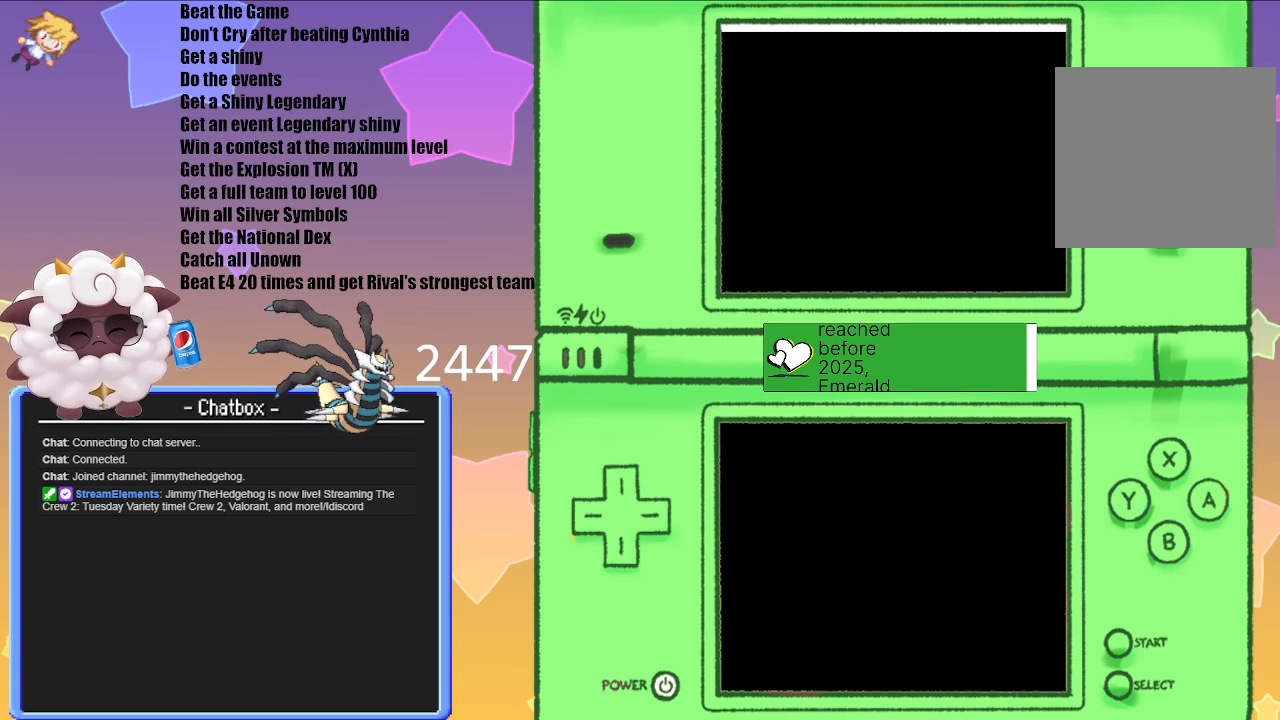
{"buttons": [], "left_stick": "center", "right_stick": "center", "events": []}
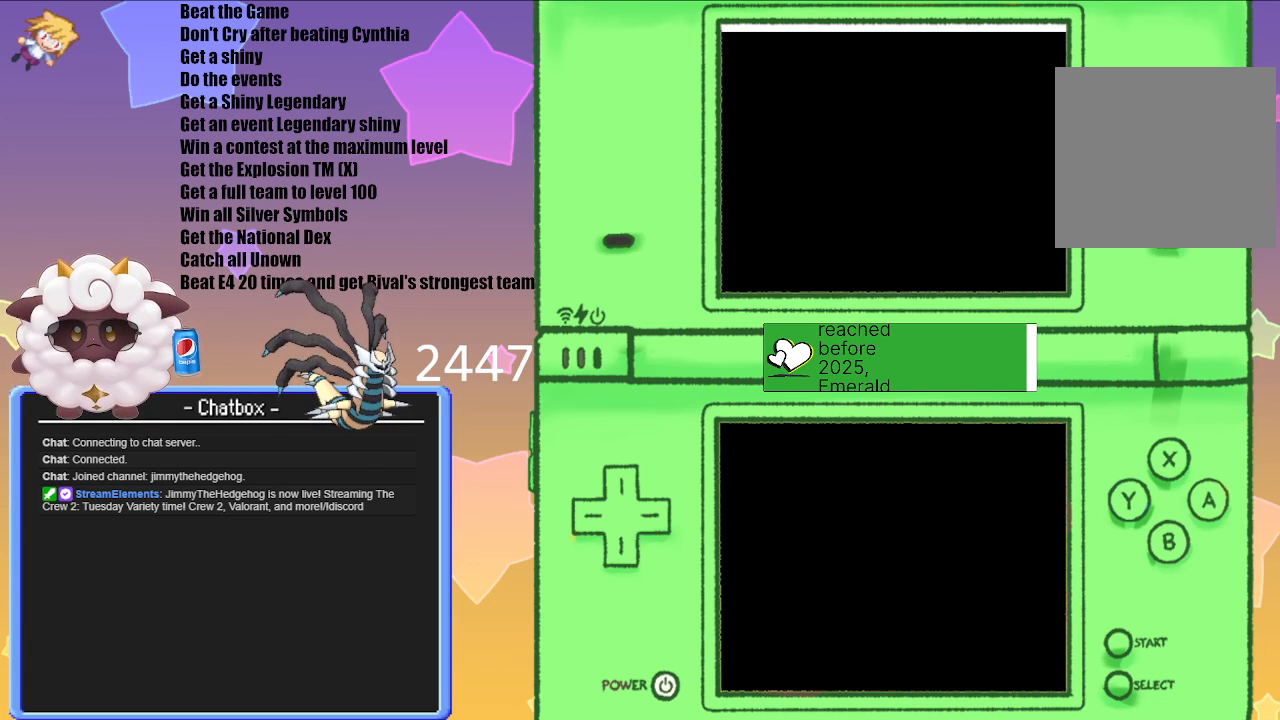
{"buttons": [], "left_stick": "center", "right_stick": "center", "events": []}
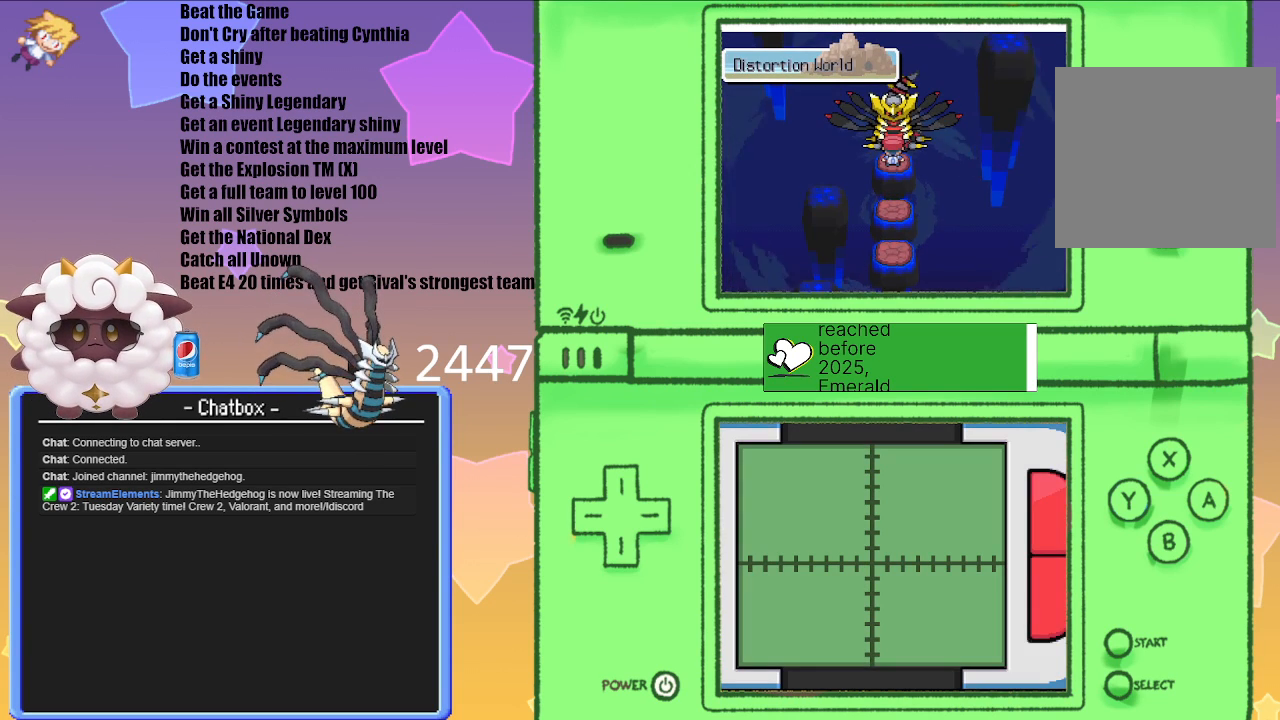
{"buttons": [], "left_stick": "center", "right_stick": "center"}
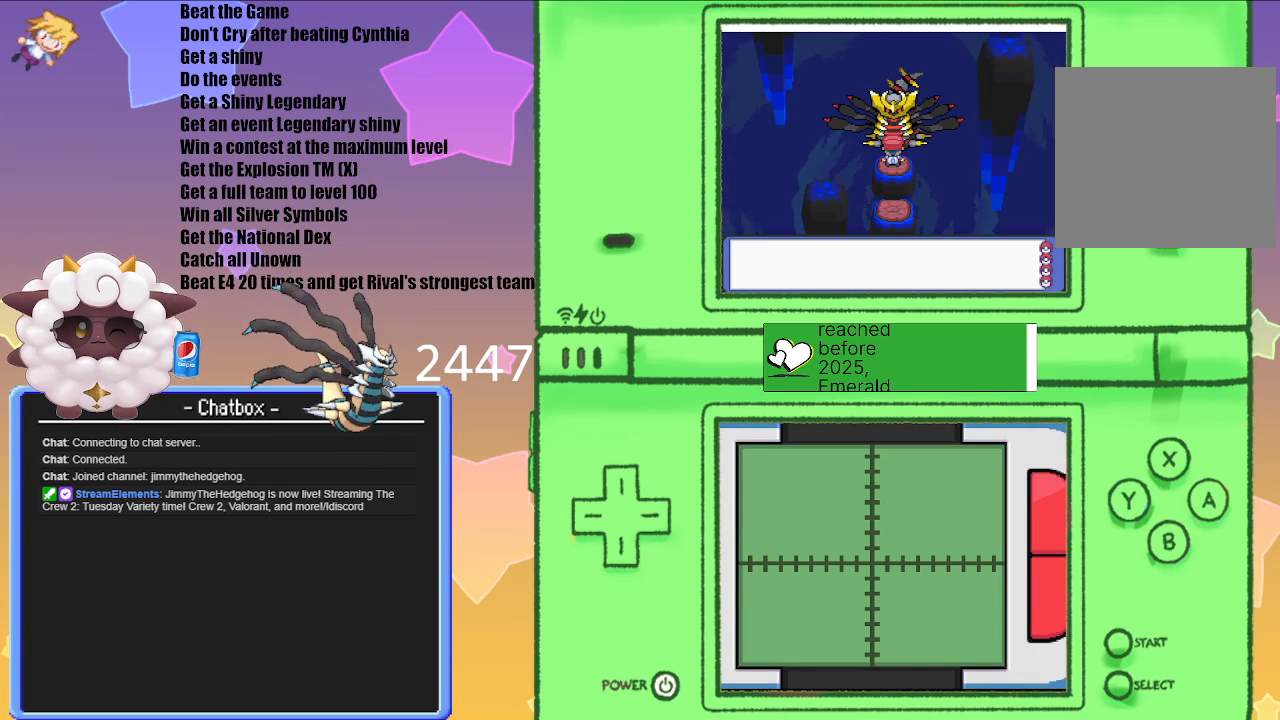
{"buttons": [], "left_stick": "center", "right_stick": "center", "events": []}
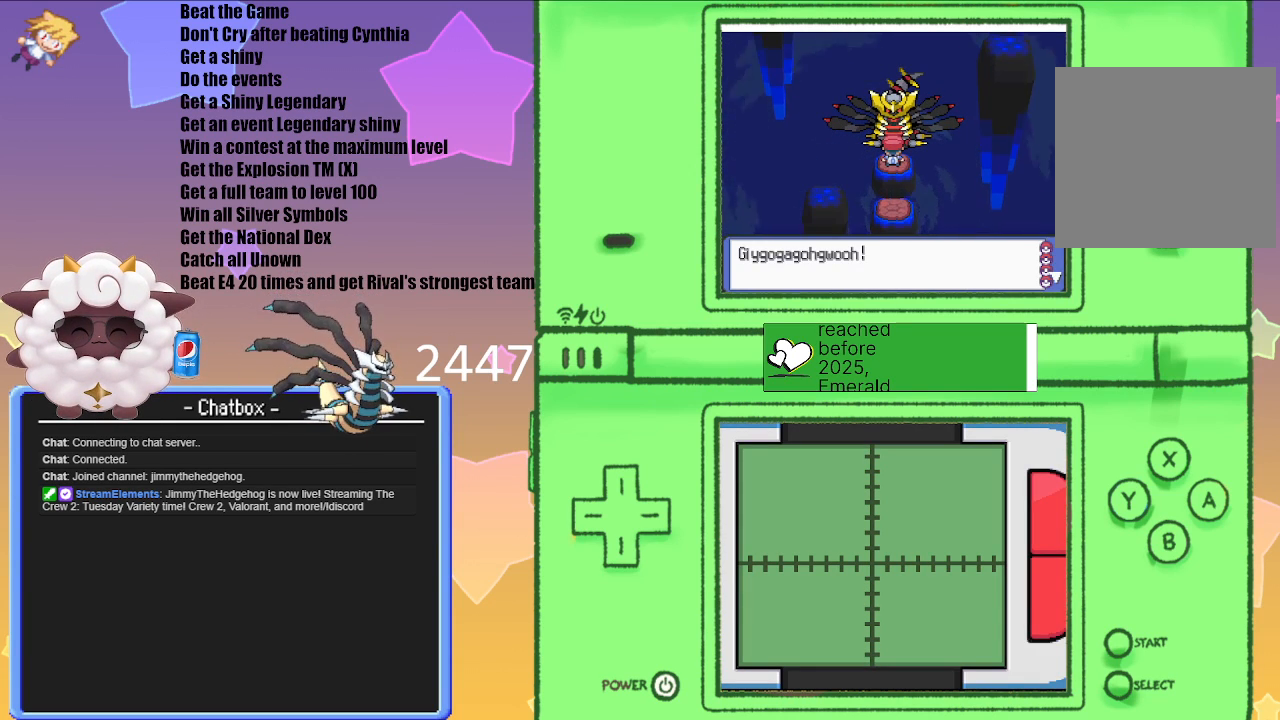
{"buttons": [], "left_stick": "center", "right_stick": "center", "events": [[283, "A", "down"], [417, "A", "up"]]}
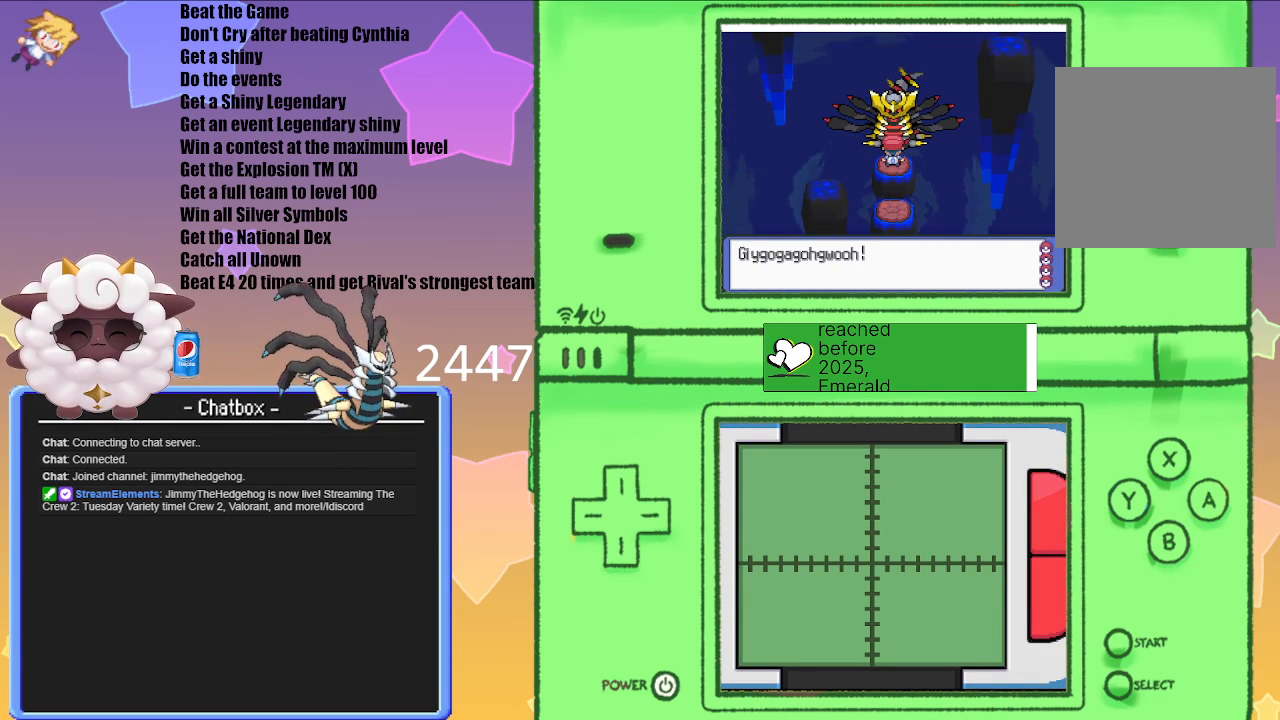
{"buttons": ["A"], "left_stick": "center", "right_stick": "center", "events": [[467, "A", "down"]]}
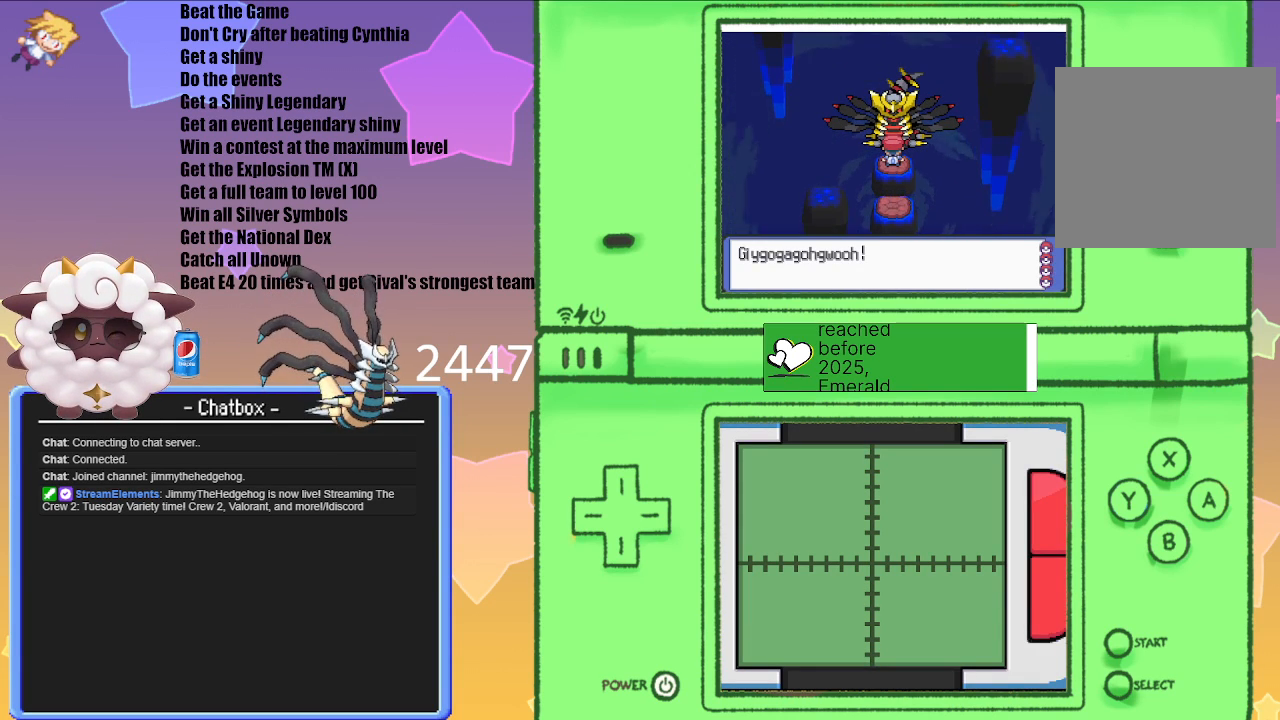
{"buttons": [], "left_stick": "center", "right_stick": "center", "events": [[167, "A", "up"]]}